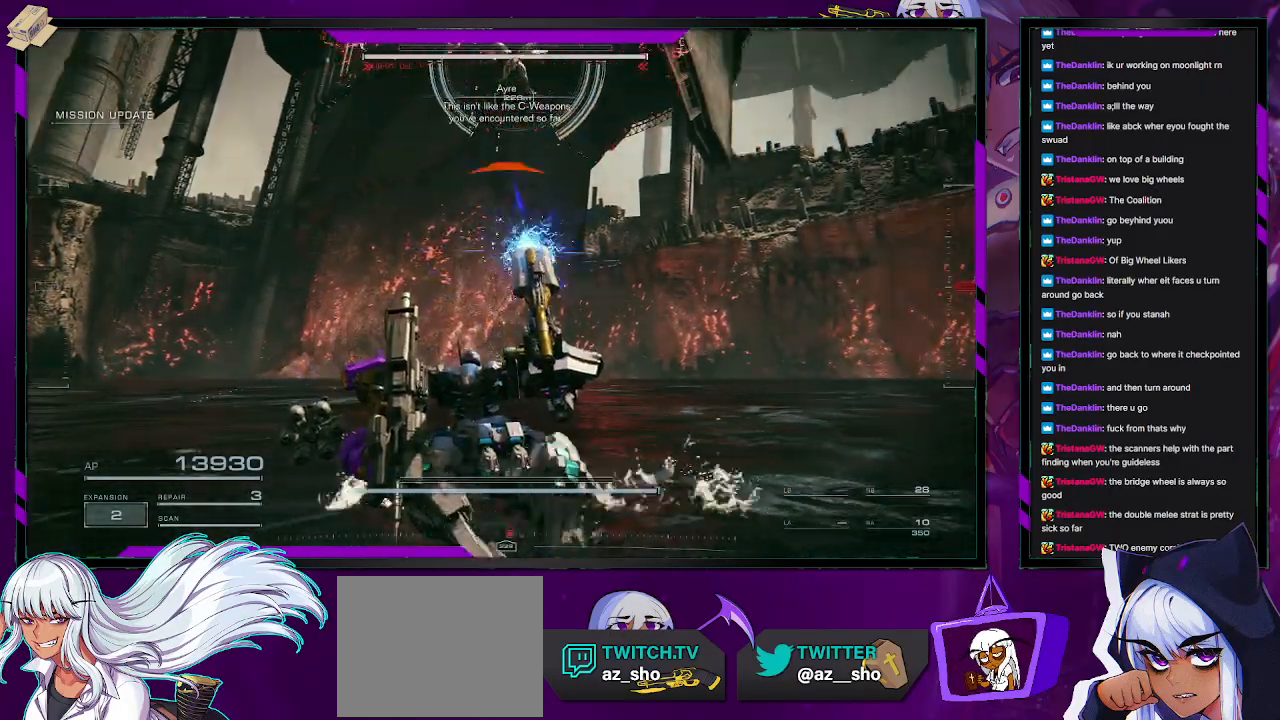
Gameplay with a controller (Xbox layout); each line is a JSON object with the inputs held at the frame after it (dt_ms = milliseconds from this image to that frame). "events" lists button and stick changes between this image and that frame as [ms after this image, input, new state], when the widget could be followed in between.
{"dt_ms": 500, "buttons": ["R2"], "left_stick": "down-left", "right_stick": "center", "events": [[100, "right_stick", "up-right"], [267, "right_stick", "center"]]}
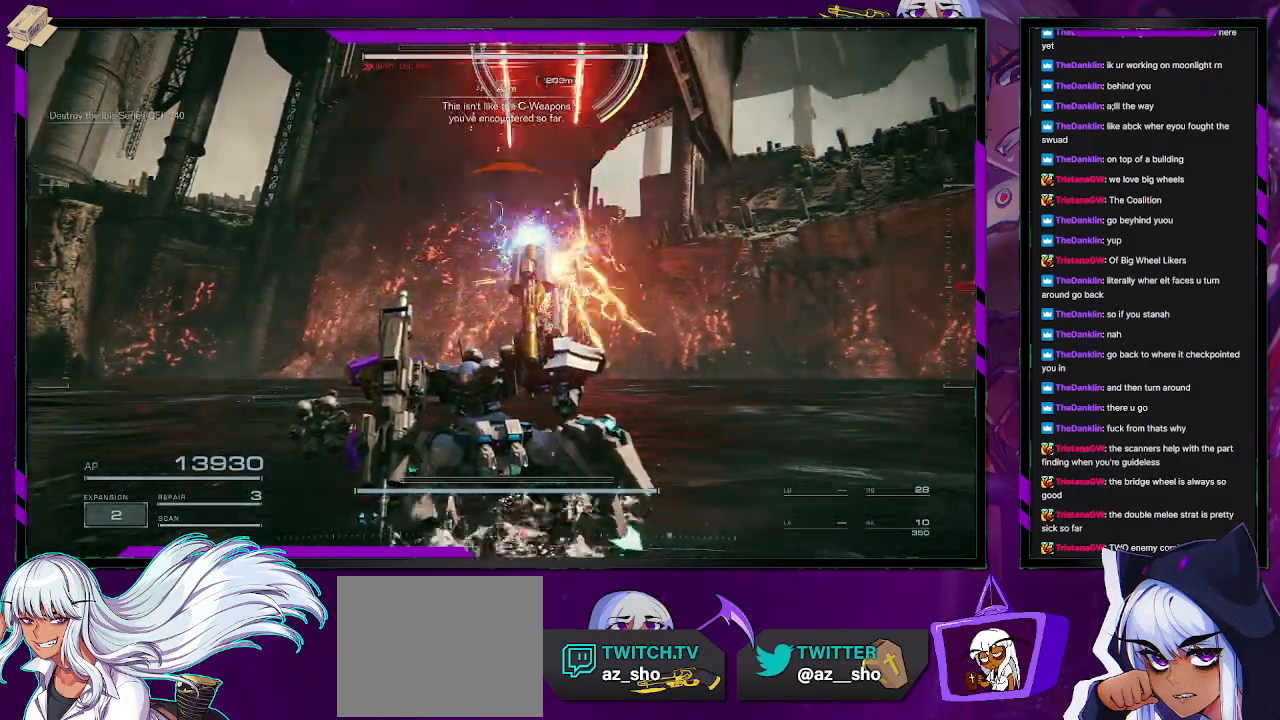
{"dt_ms": 500, "buttons": ["R2"], "left_stick": "down-left", "right_stick": "center", "events": [[50, "X", "down"], [217, "X", "up"]]}
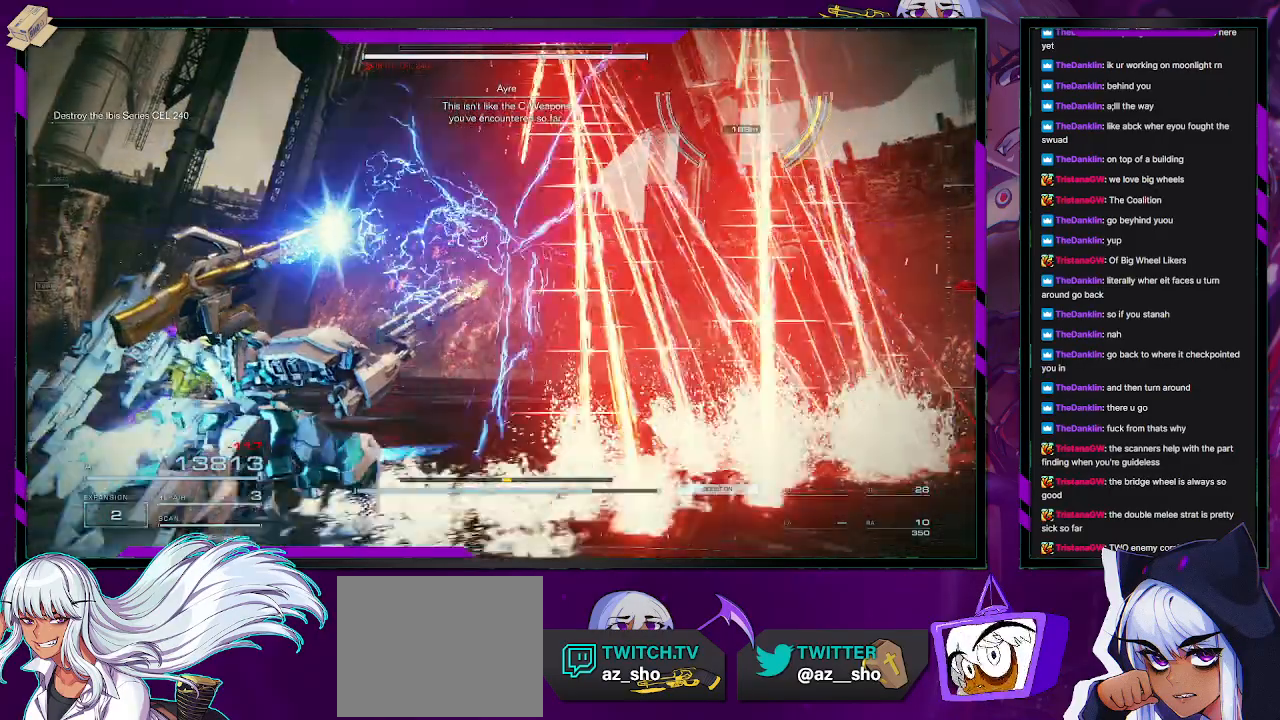
{"dt_ms": 500, "buttons": ["R2"], "left_stick": "down-left", "right_stick": "center", "events": [[117, "right_stick", "right"], [333, "right_stick", "center"]]}
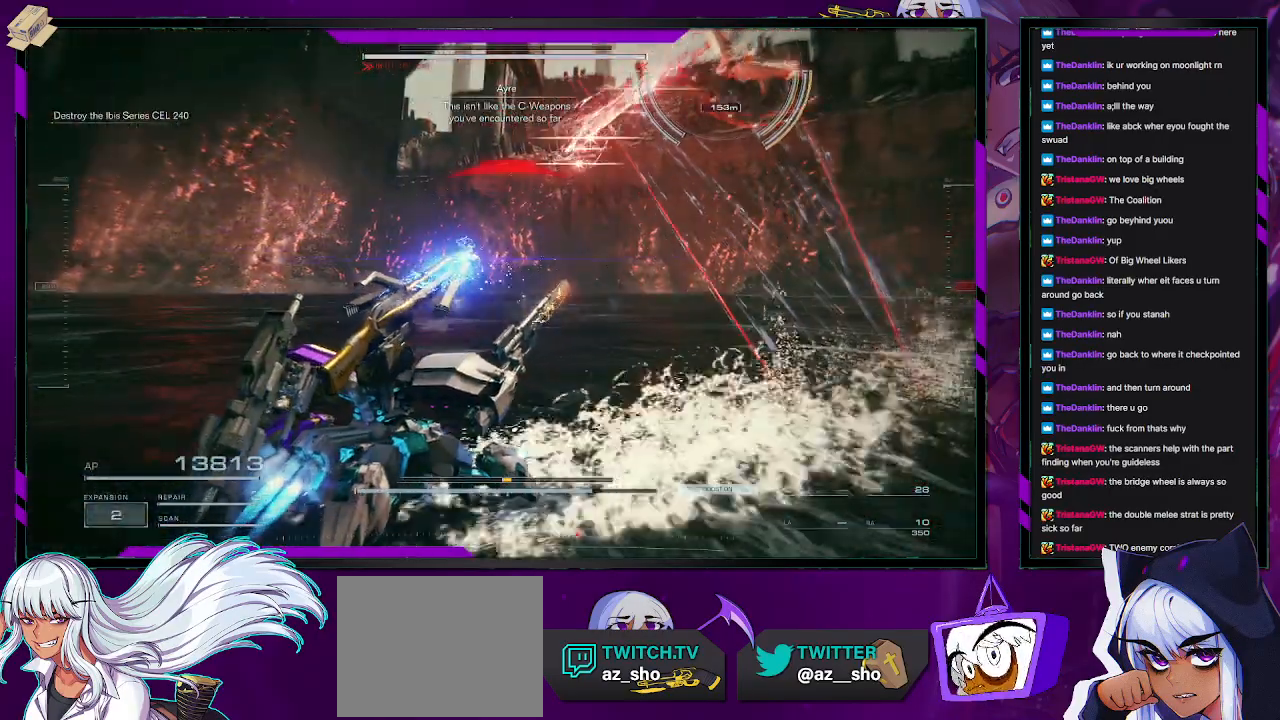
{"dt_ms": 500, "buttons": ["R2"], "left_stick": "left", "right_stick": "center", "events": [[333, "left_stick", "left"]]}
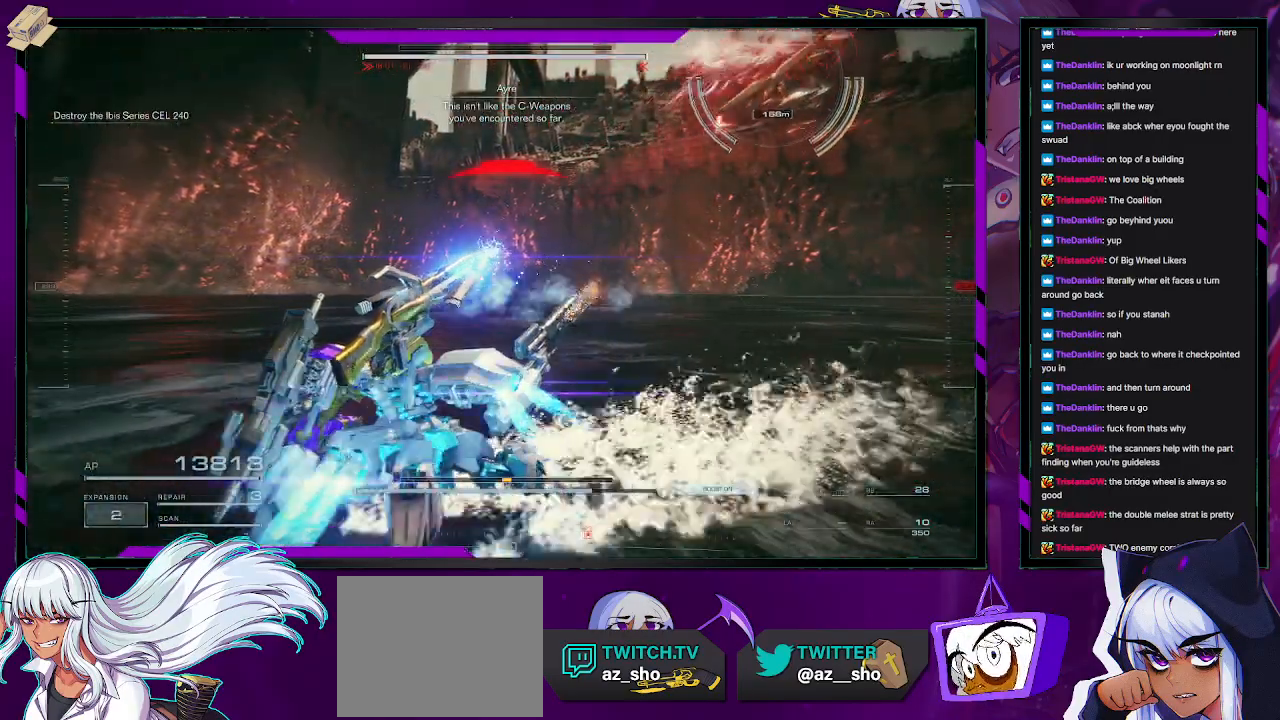
{"dt_ms": 500, "buttons": ["R2"], "left_stick": "up-left", "right_stick": "left", "events": [[250, "right_stick", "left"], [333, "left_stick", "up-left"]]}
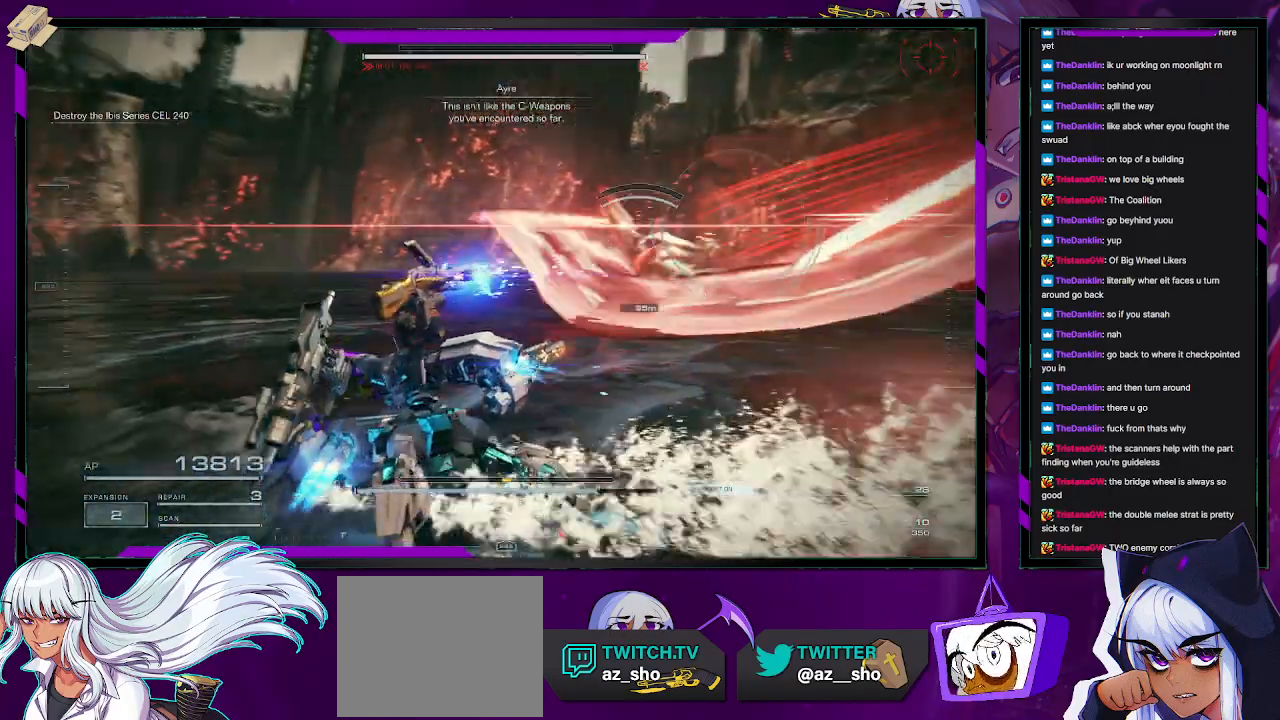
{"dt_ms": 500, "buttons": [], "left_stick": "up", "right_stick": "center", "events": [[33, "left_stick", "up"], [167, "R2", "up"], [367, "right_stick", "center"]]}
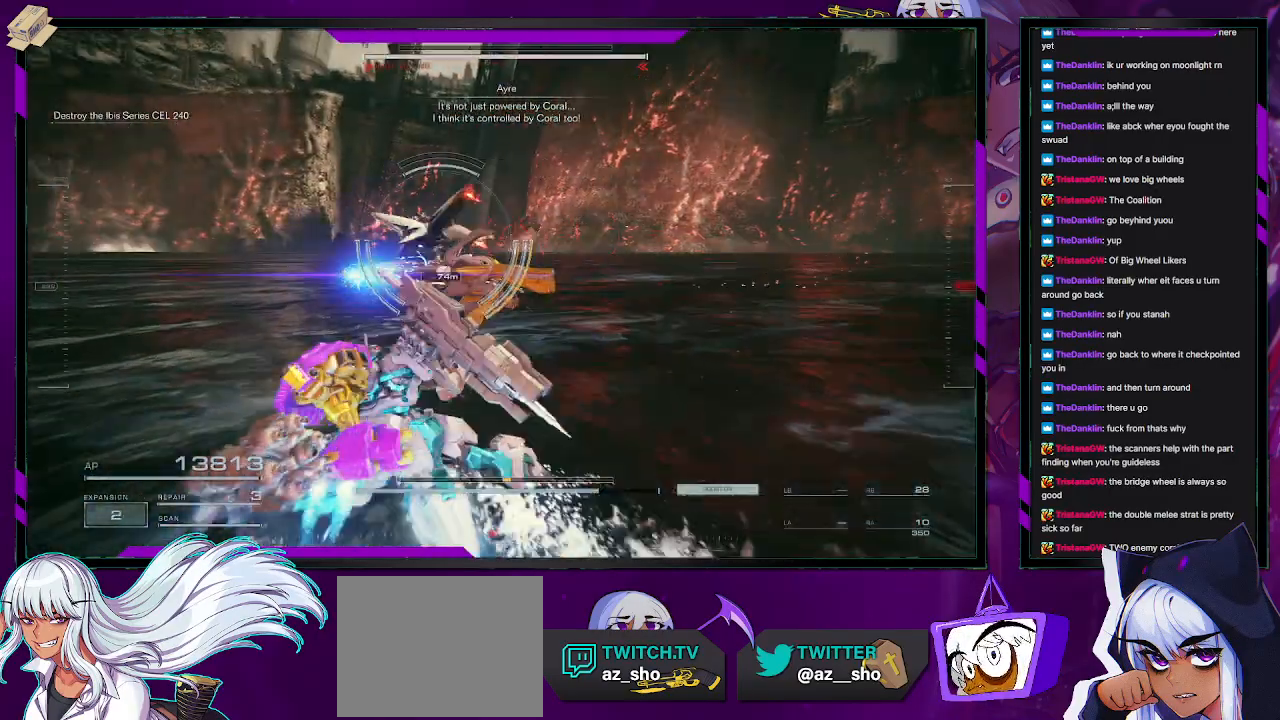
{"dt_ms": 500, "buttons": [], "left_stick": "up", "right_stick": "center", "events": [[17, "right_stick", "left"], [267, "right_stick", "center"]]}
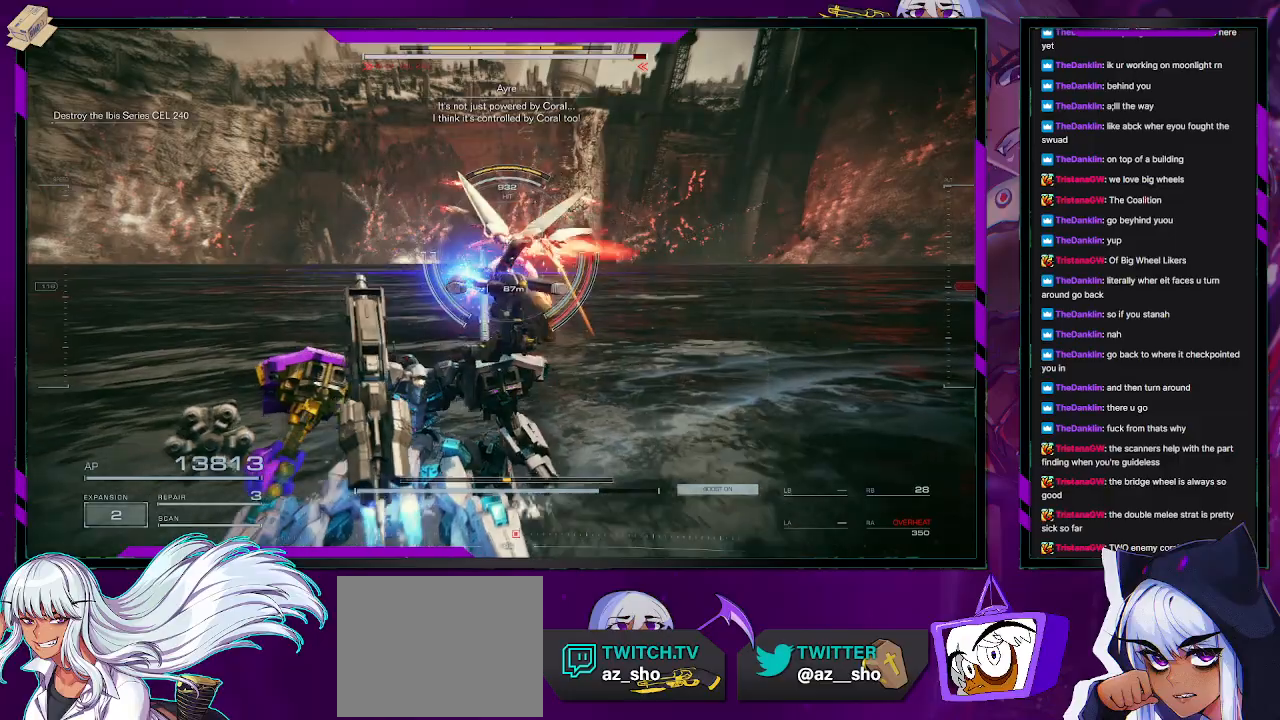
{"dt_ms": 1000, "buttons": [], "left_stick": "up", "right_stick": "center"}
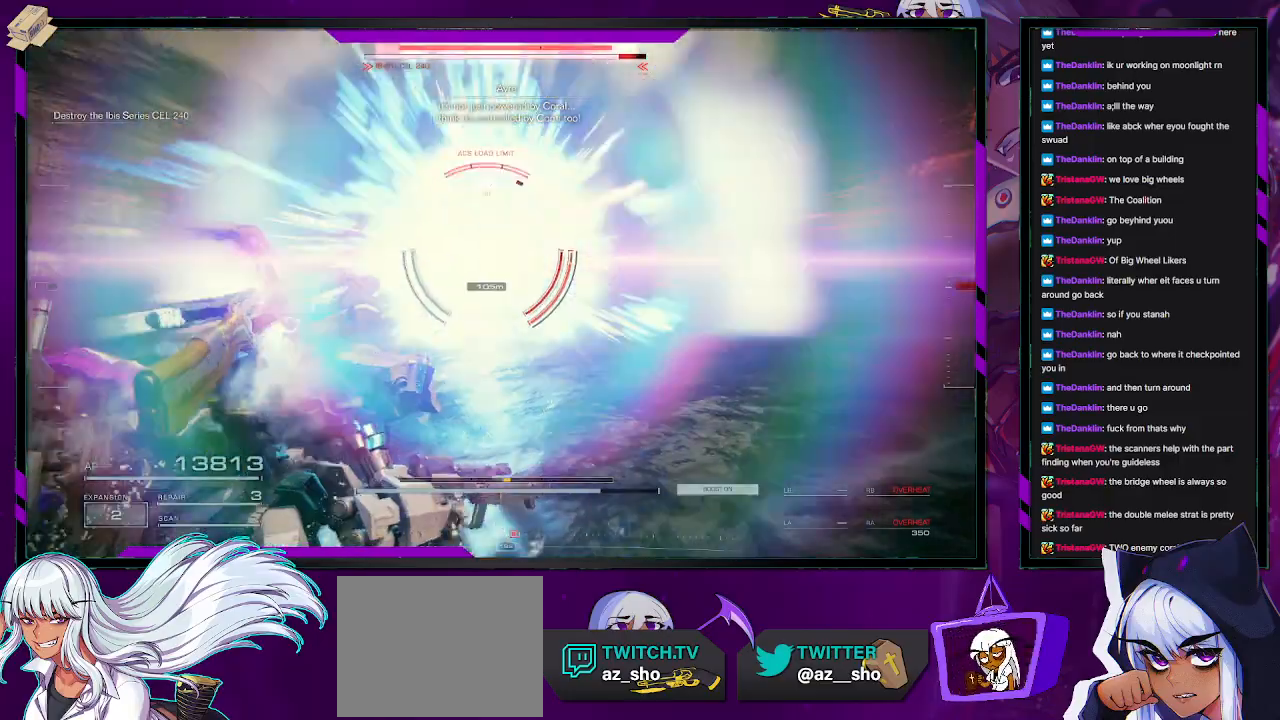
{"dt_ms": 500, "buttons": ["X"], "left_stick": "up", "right_stick": "center", "events": [[400, "X", "down"]]}
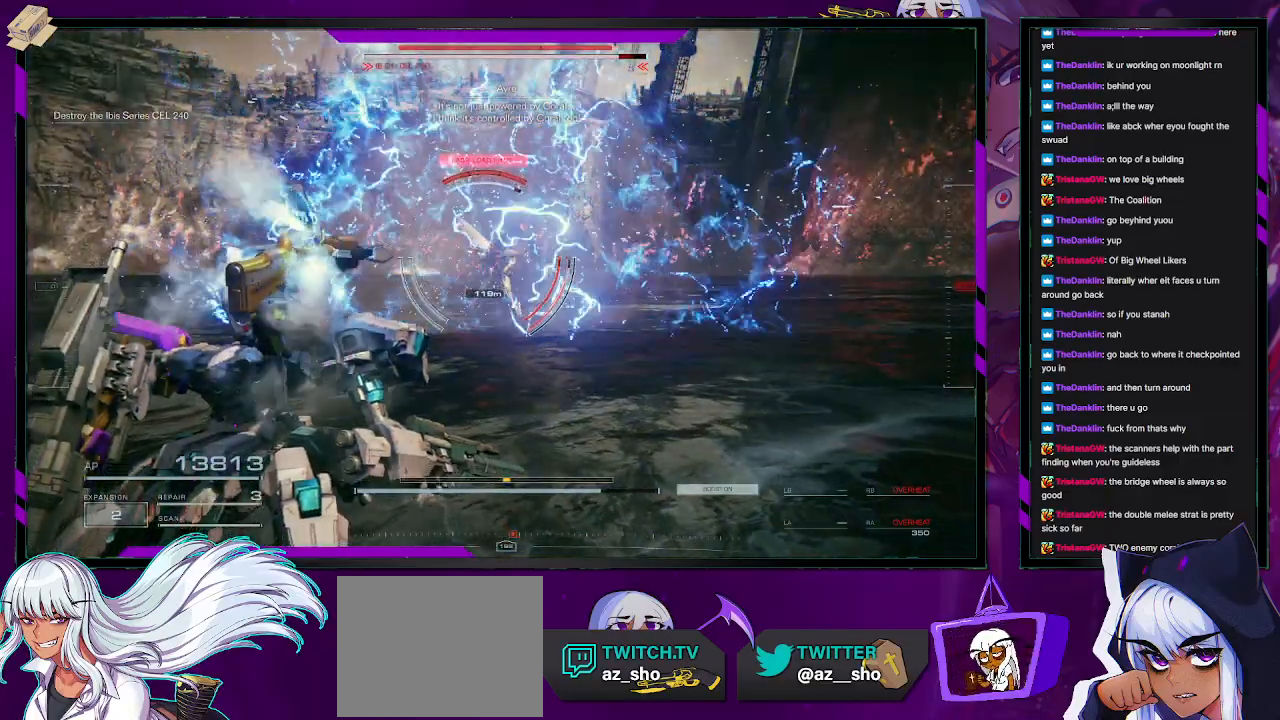
{"dt_ms": 500, "buttons": ["L1"], "left_stick": "up", "right_stick": "center", "events": [[83, "X", "up"], [467, "L1", "down"]]}
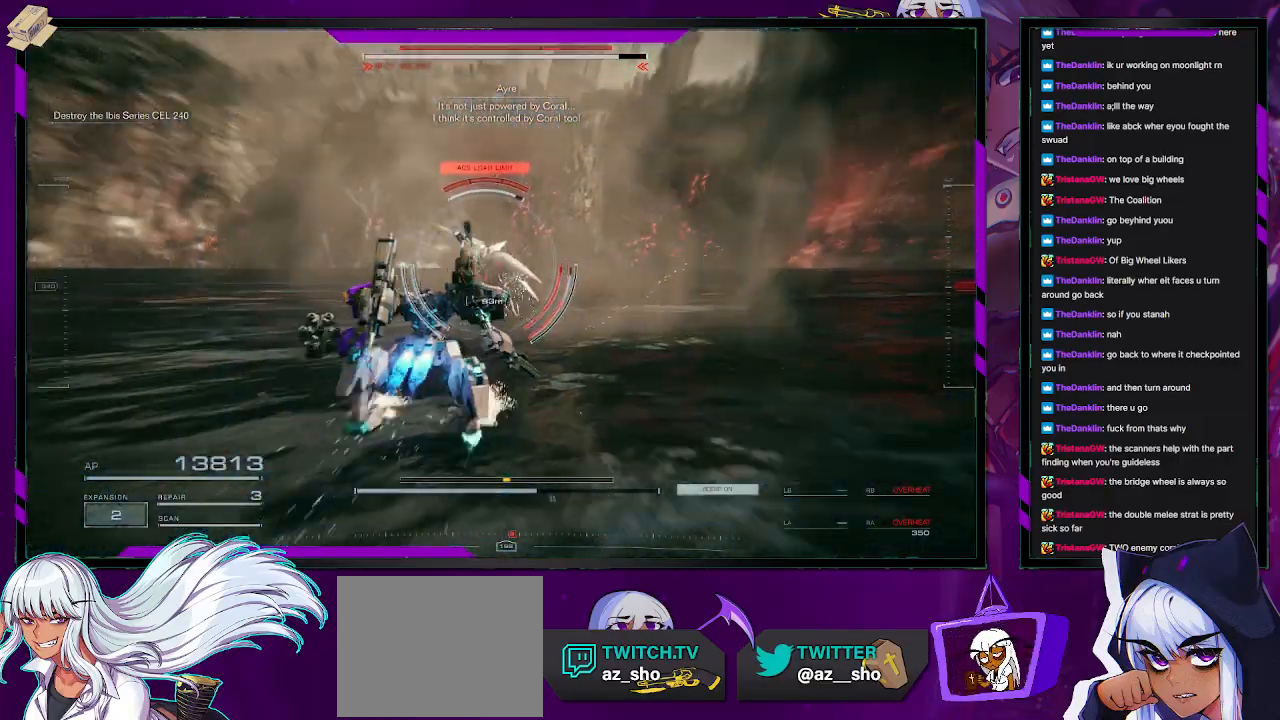
{"dt_ms": 500, "buttons": [], "left_stick": "up", "right_stick": "center", "events": [[50, "L1", "up"]]}
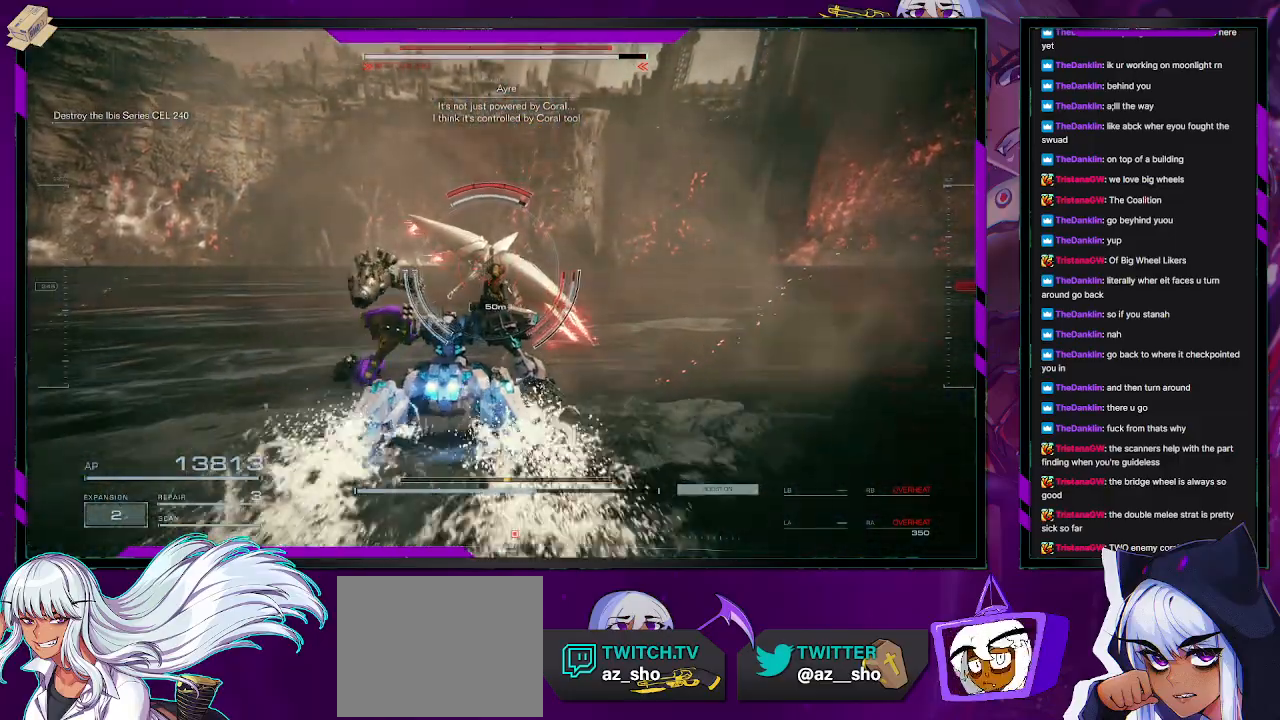
{"dt_ms": 500, "buttons": ["L2"], "left_stick": "up", "right_stick": "center", "events": [[33, "L2", "down"], [317, "right_stick", "right"], [500, "right_stick", "center"]]}
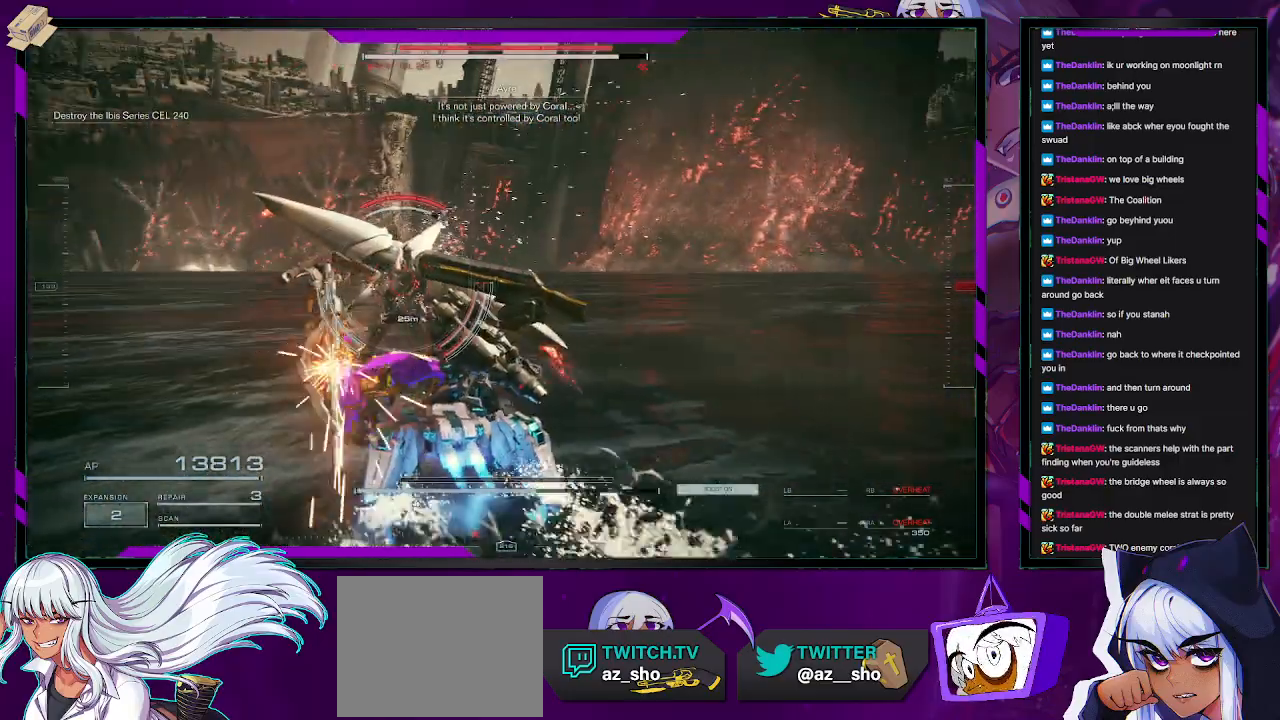
{"dt_ms": 500, "buttons": ["L2"], "left_stick": "up", "right_stick": "center", "events": []}
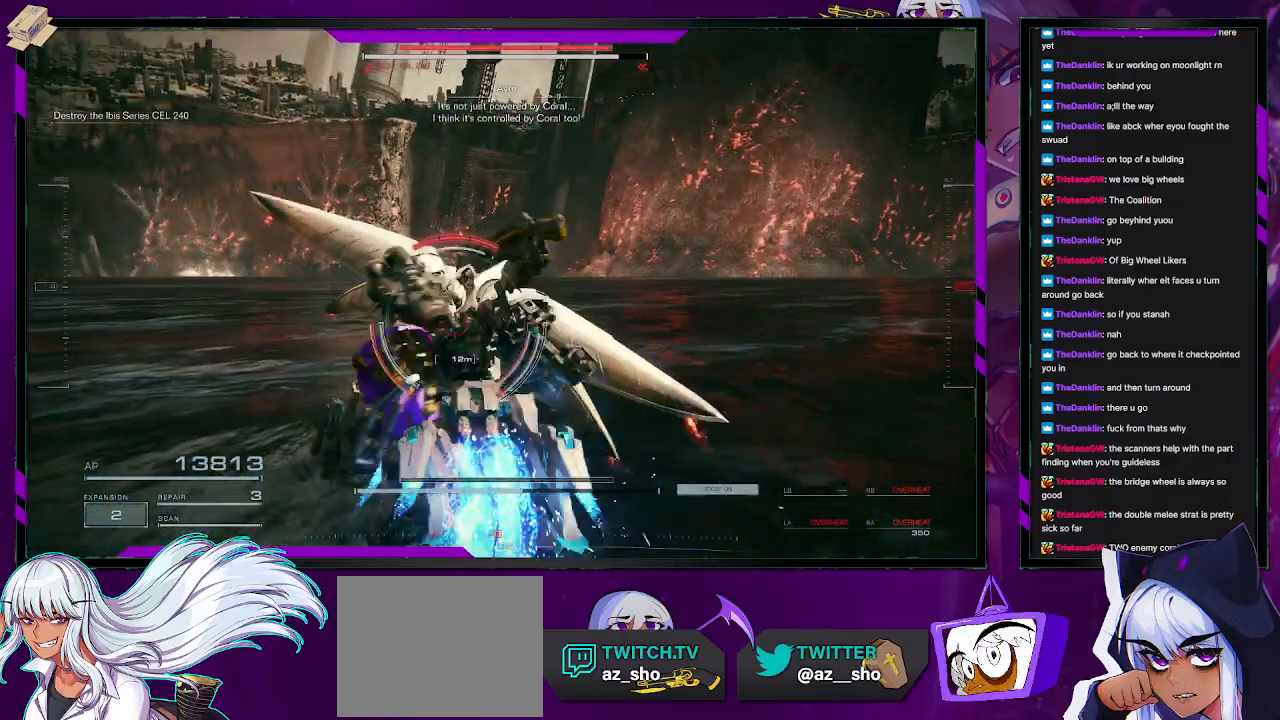
{"dt_ms": 500, "buttons": ["L2"], "left_stick": "up", "right_stick": "center", "events": []}
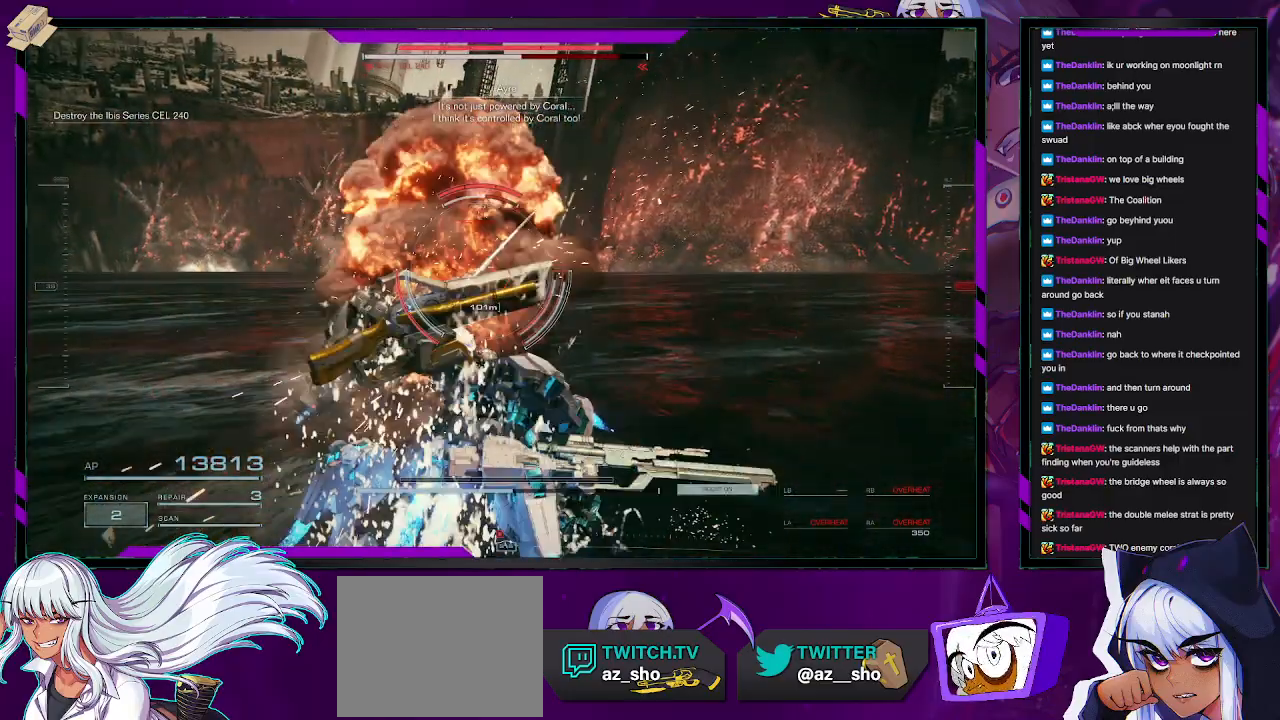
{"dt_ms": 500, "buttons": [], "left_stick": "left", "right_stick": "center", "events": [[200, "L2", "up"], [200, "left_stick", "up-left"], [433, "left_stick", "left"]]}
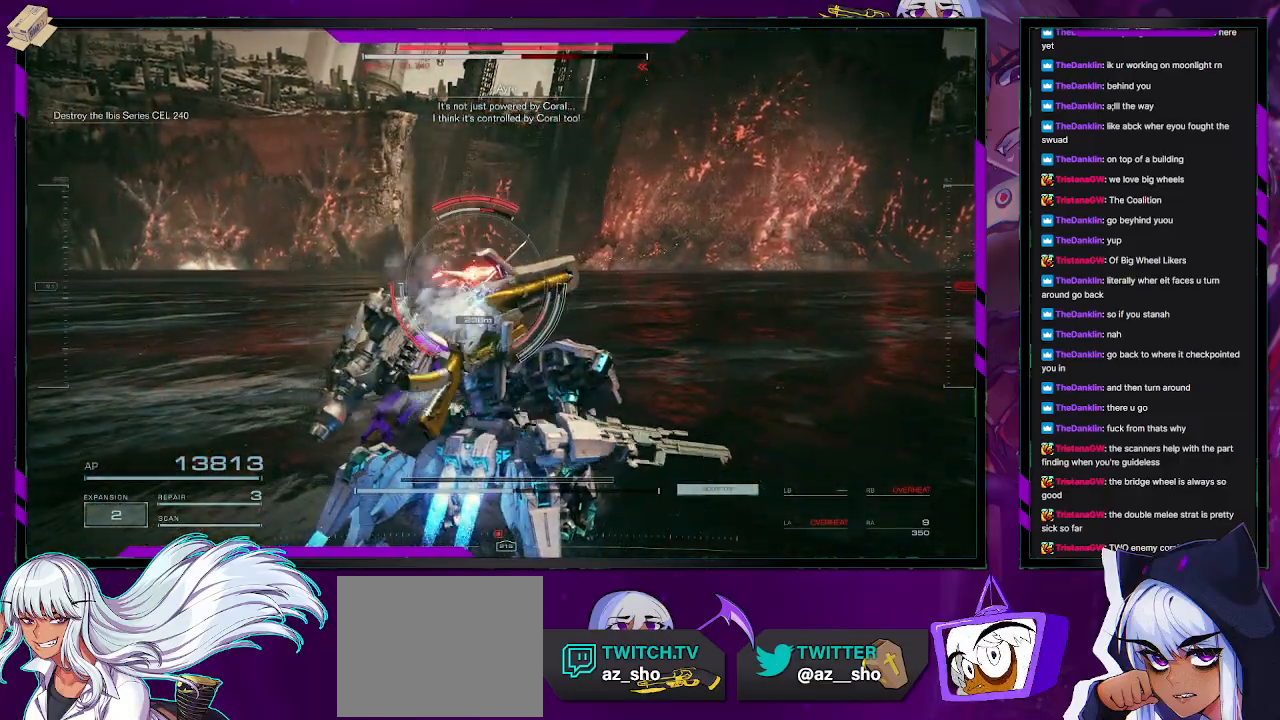
{"dt_ms": 500, "buttons": [], "left_stick": "left", "right_stick": "center", "events": [[50, "left_stick", "center"], [200, "left_stick", "left"]]}
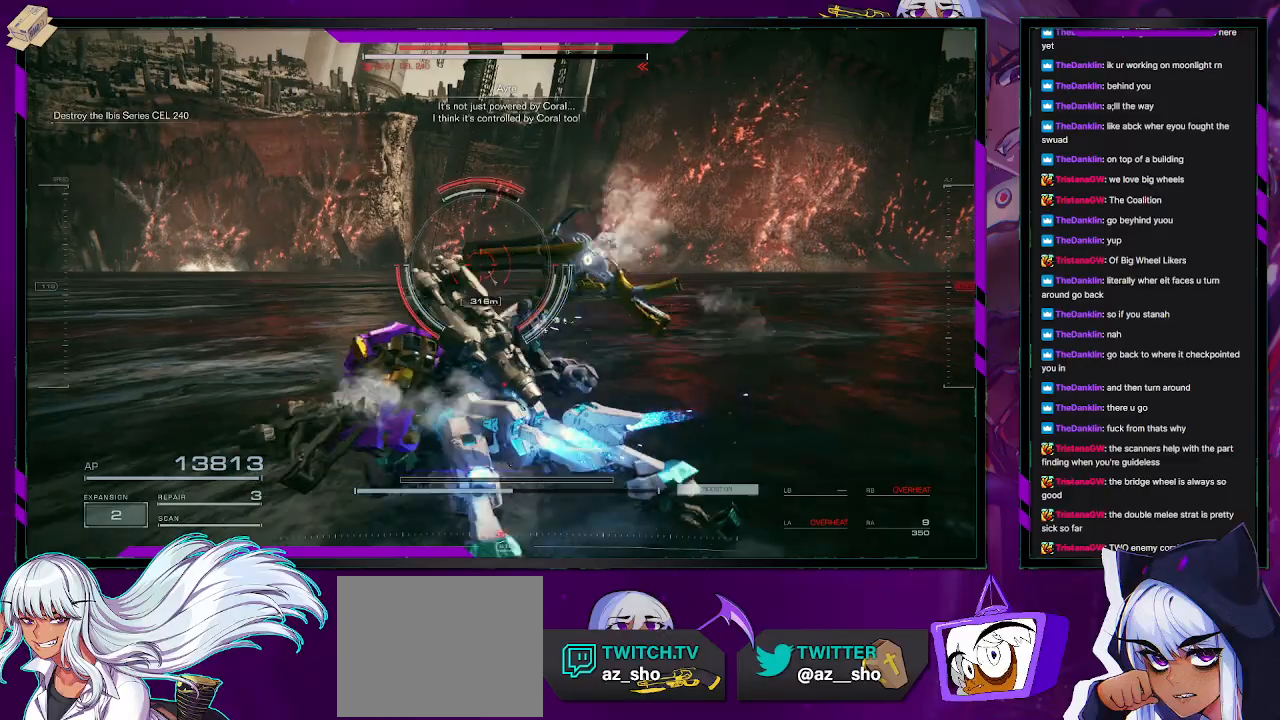
{"dt_ms": 500, "buttons": [], "left_stick": "left", "right_stick": "center", "events": [[267, "L1", "down"], [333, "L1", "up"]]}
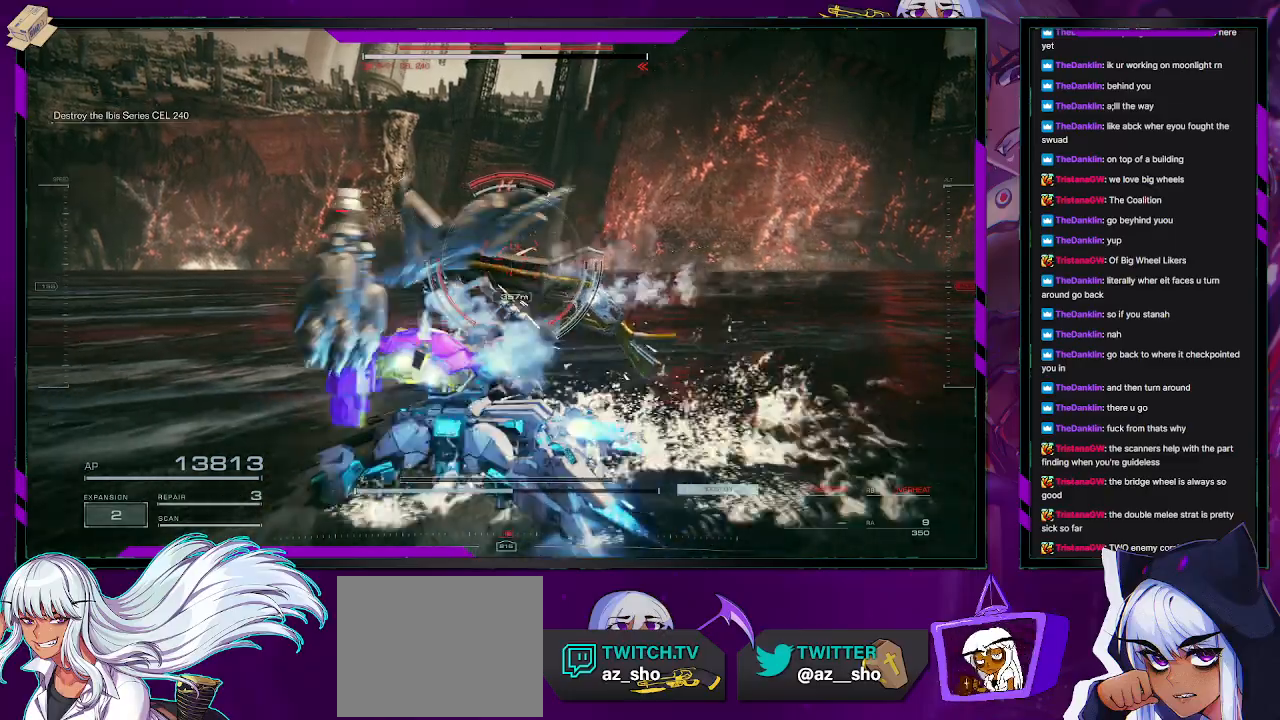
{"dt_ms": 500, "buttons": [], "left_stick": "up-left", "right_stick": "center", "events": [[17, "left_stick", "up-left"], [133, "X", "down"], [300, "X", "up"]]}
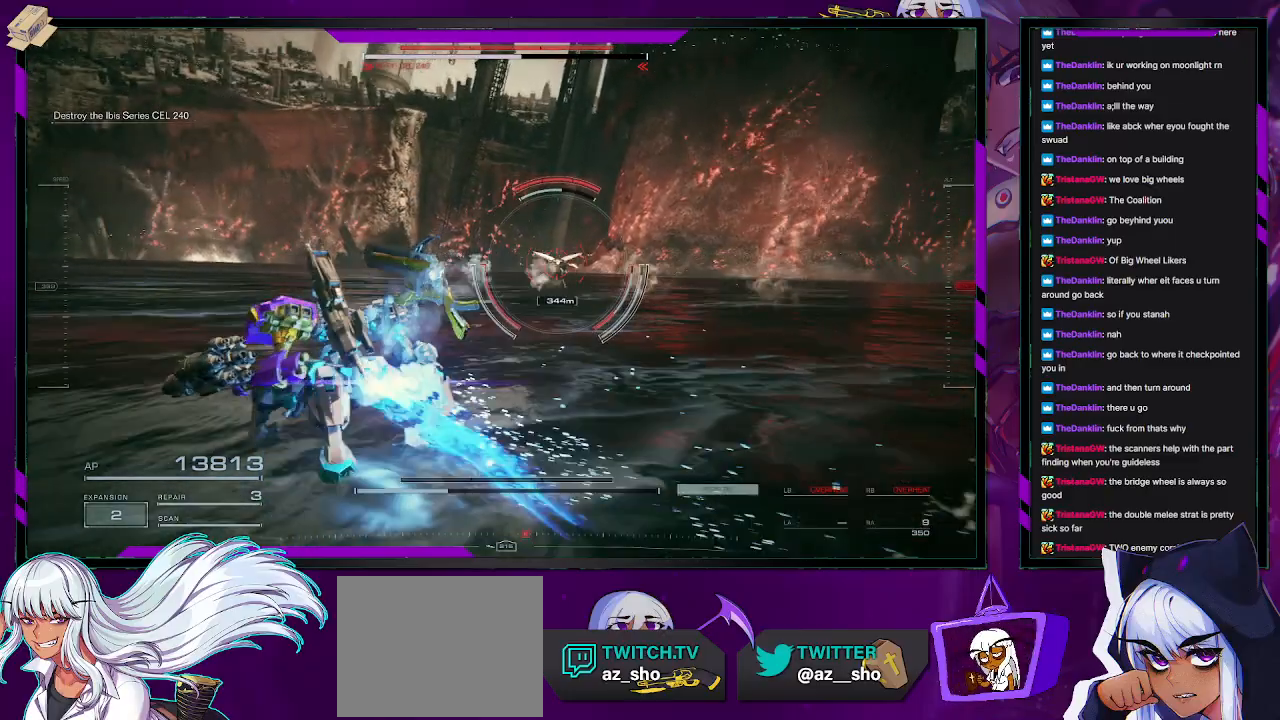
{"dt_ms": 500, "buttons": ["R2"], "left_stick": "up-left", "right_stick": "center", "events": [[367, "R2", "down"]]}
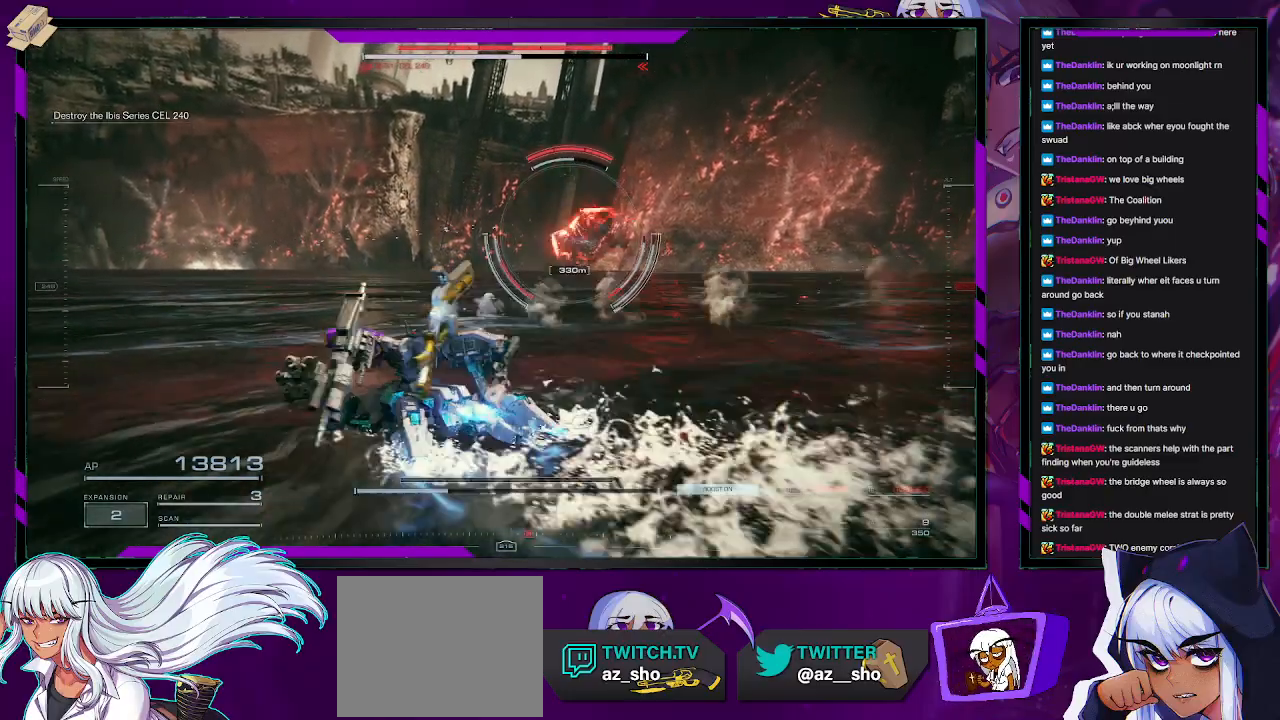
{"dt_ms": 500, "buttons": ["R2"], "left_stick": "up-left", "right_stick": "center", "events": []}
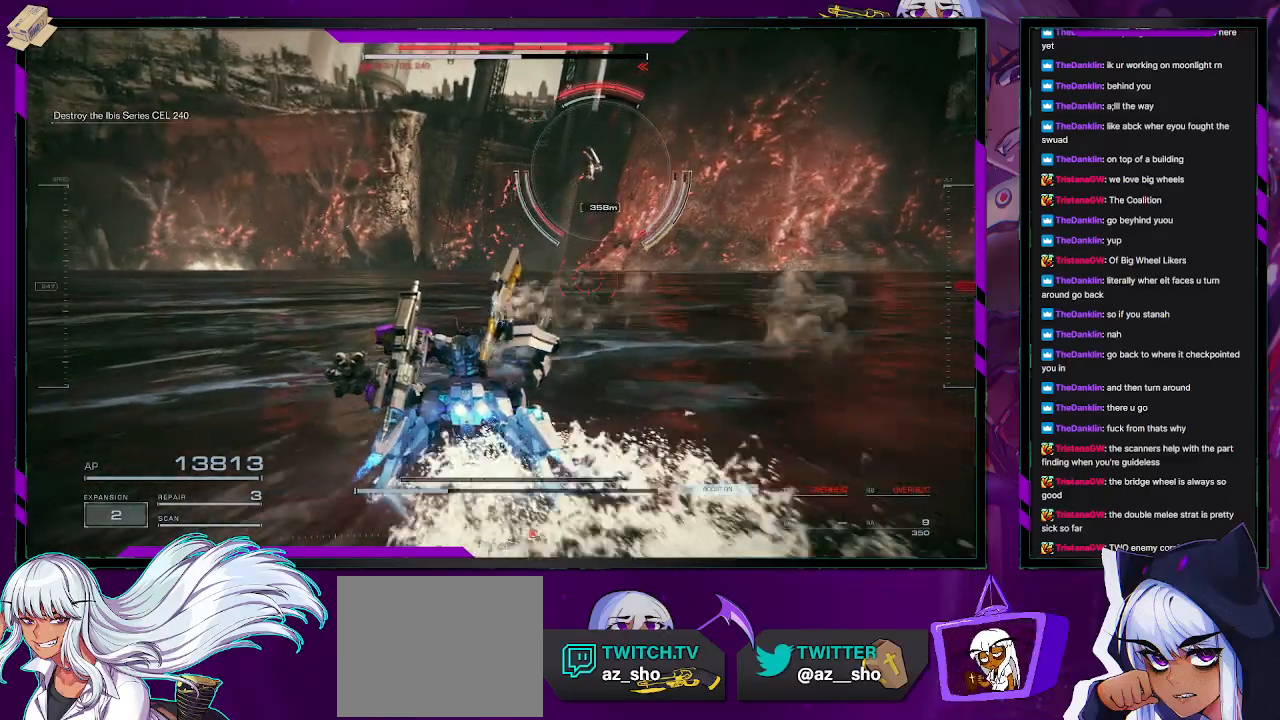
{"dt_ms": 500, "buttons": ["A", "R2"], "left_stick": "up-left", "right_stick": "center", "events": [[200, "A", "down"]]}
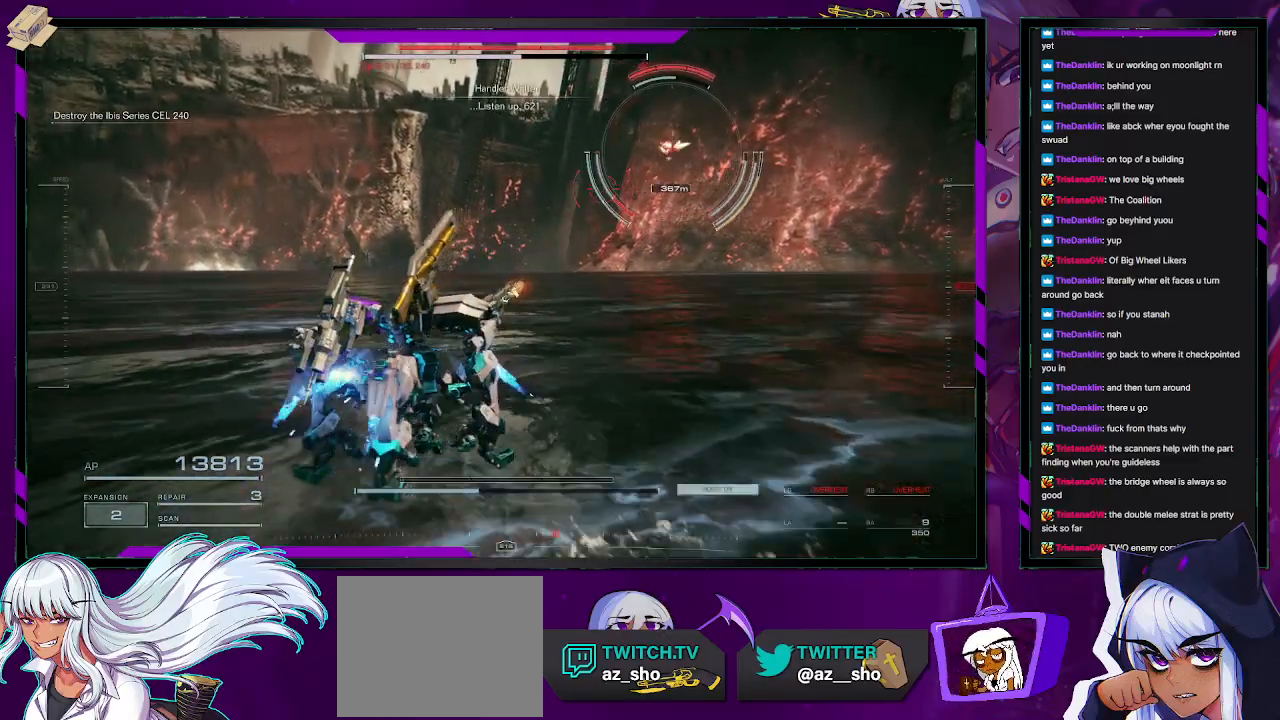
{"dt_ms": 500, "buttons": ["R2"], "left_stick": "right", "right_stick": "center", "events": [[67, "left_stick", "up-right"], [383, "left_stick", "right"], [433, "A", "up"]]}
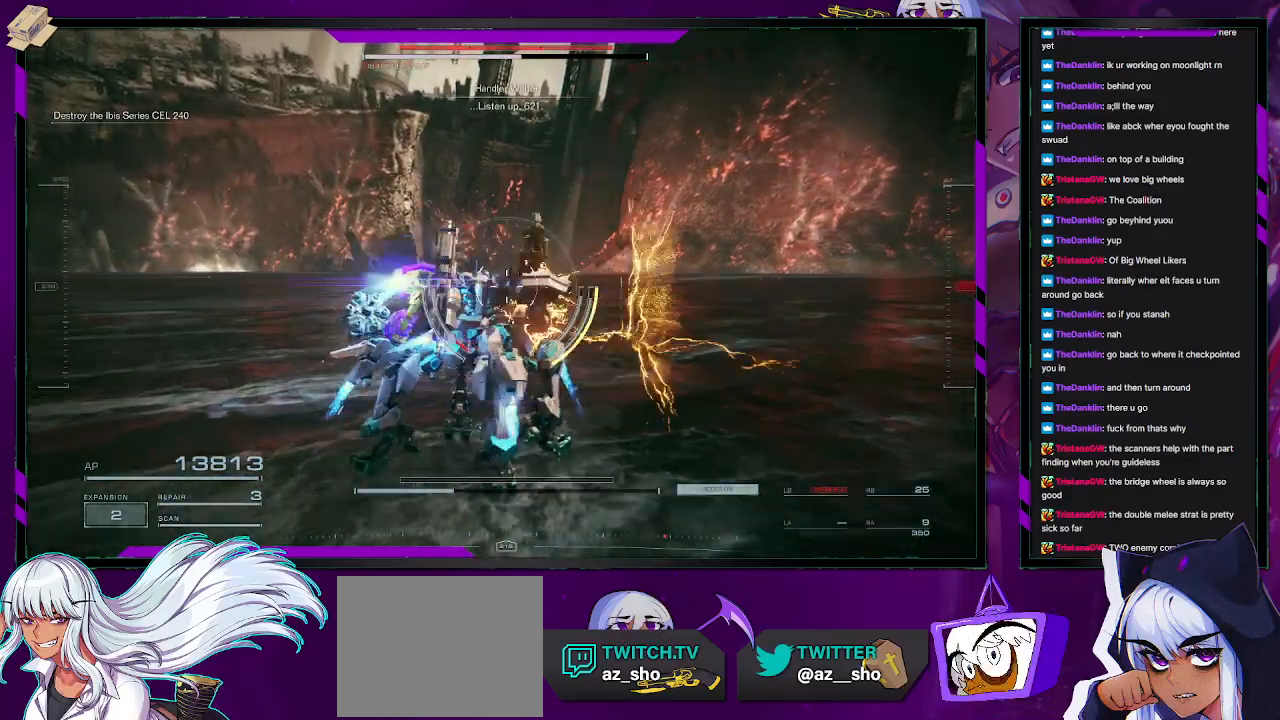
{"dt_ms": 500, "buttons": ["R2"], "left_stick": "right", "right_stick": "right", "events": [[83, "right_stick", "right"]]}
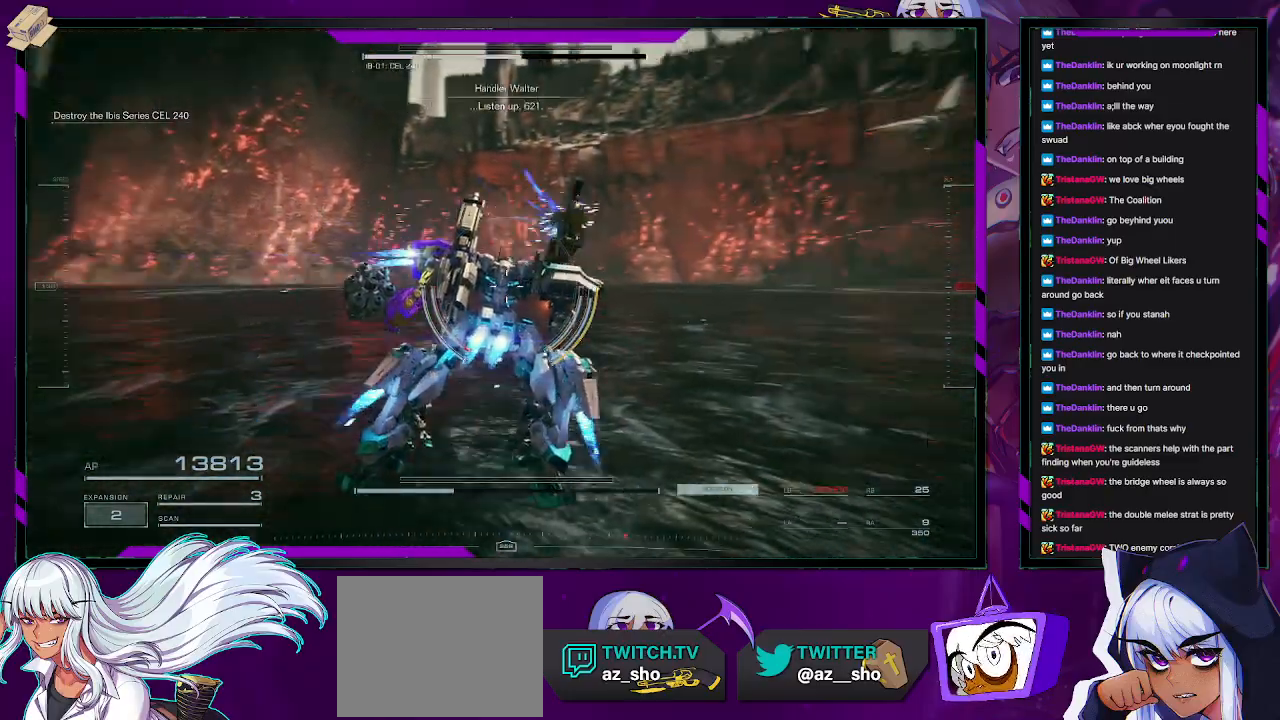
{"dt_ms": 500, "buttons": ["R2"], "left_stick": "up-right", "right_stick": "up", "events": [[33, "right_stick", "center"], [50, "A", "down"], [133, "A", "up"], [333, "right_stick", "right"], [450, "left_stick", "up-right"], [500, "right_stick", "up"]]}
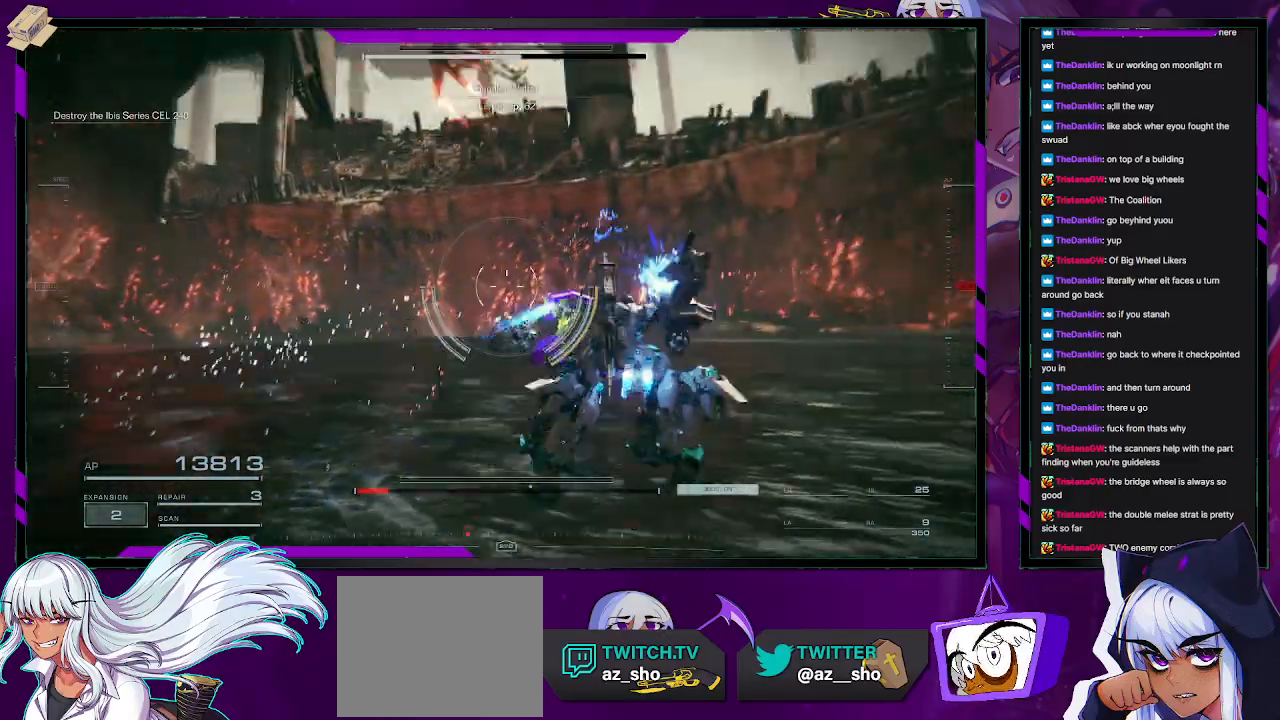
{"dt_ms": 500, "buttons": ["R2"], "left_stick": "up-left", "right_stick": "left", "events": [[100, "right_stick", "left"], [183, "left_stick", "up"], [417, "left_stick", "up-left"]]}
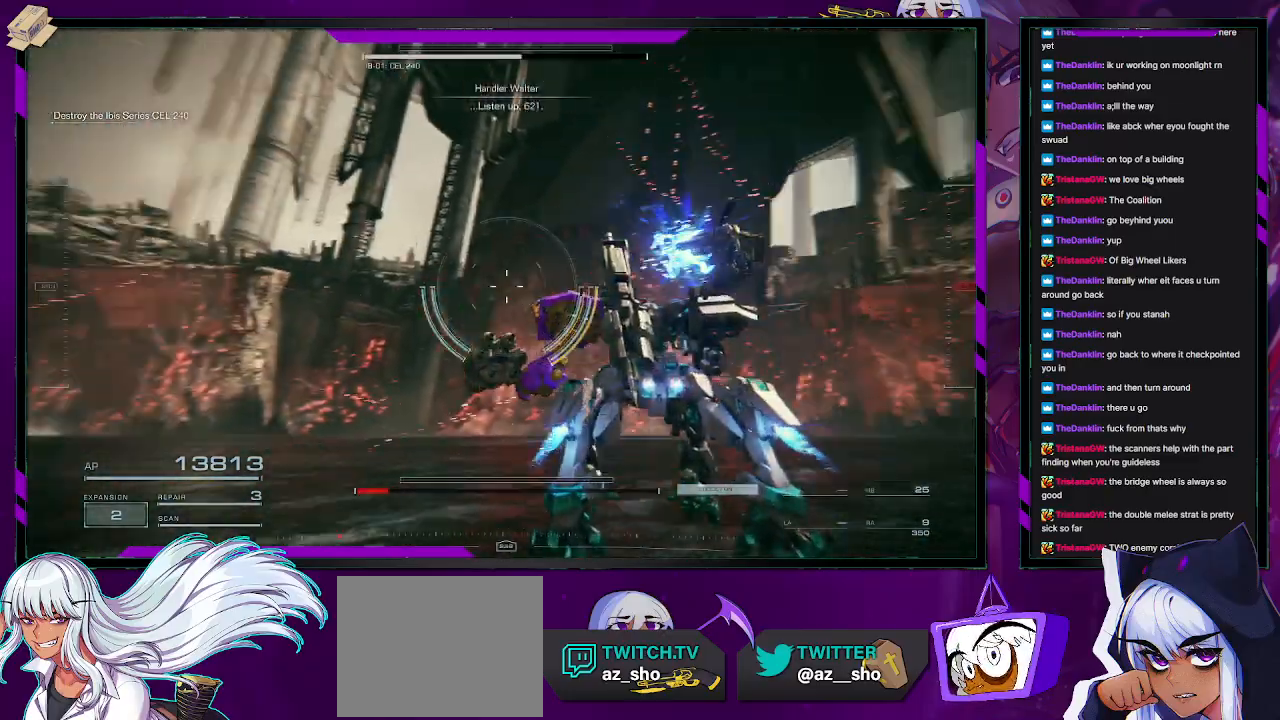
{"dt_ms": 500, "buttons": ["R2"], "left_stick": "up-left", "right_stick": "left", "events": []}
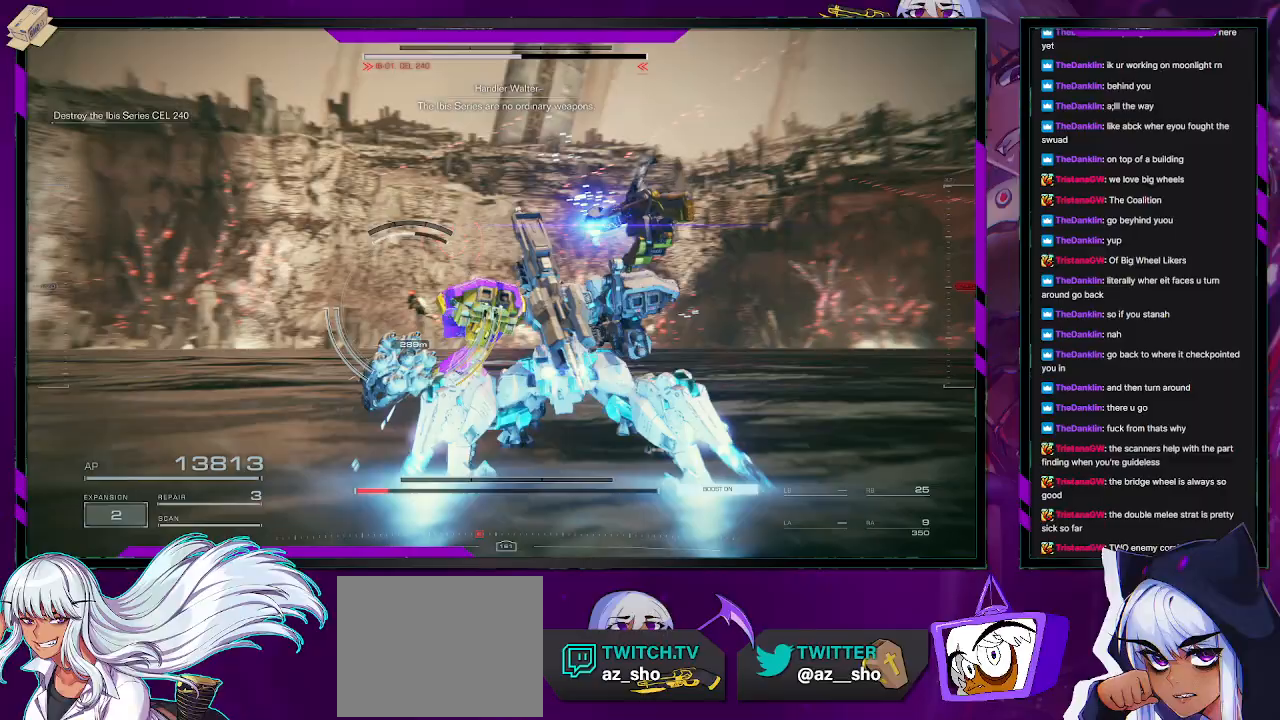
{"dt_ms": 500, "buttons": ["R2"], "left_stick": "left", "right_stick": "center", "events": [[50, "right_stick", "center"], [400, "left_stick", "left"]]}
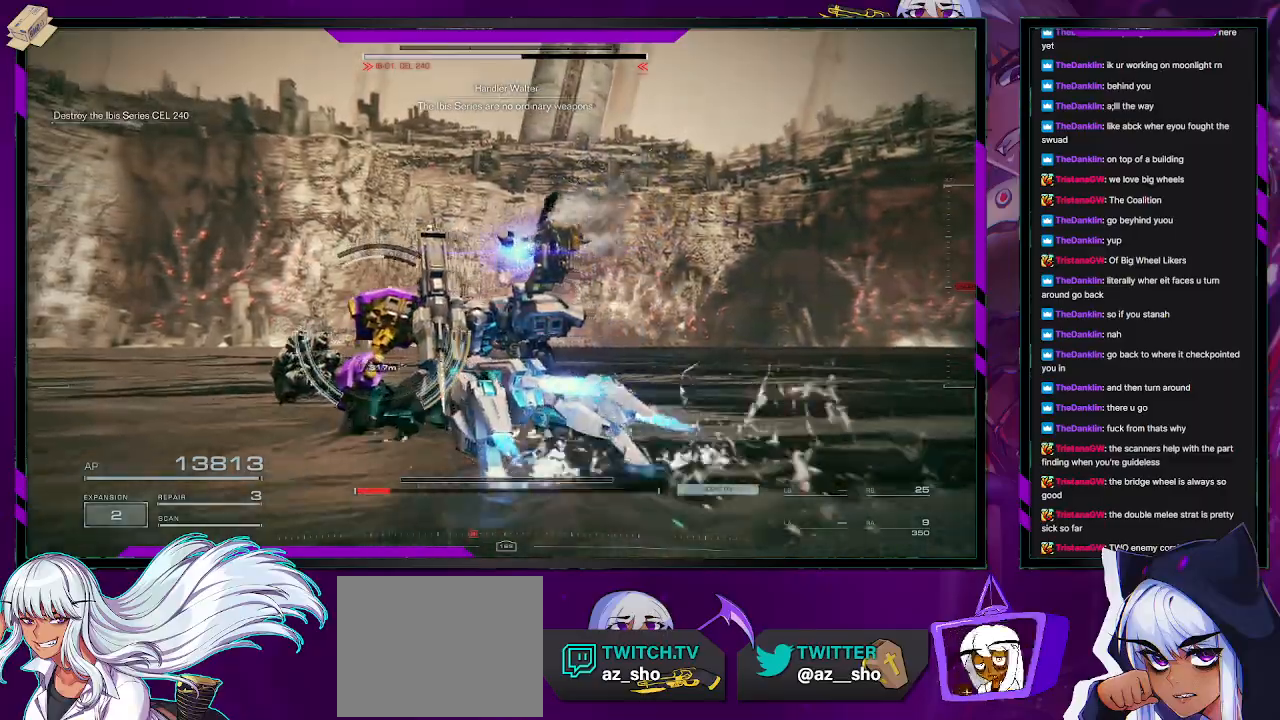
{"dt_ms": 500, "buttons": ["R2"], "left_stick": "up-left", "right_stick": "center", "events": [[83, "right_stick", "down-left"], [317, "left_stick", "up-left"], [333, "right_stick", "center"]]}
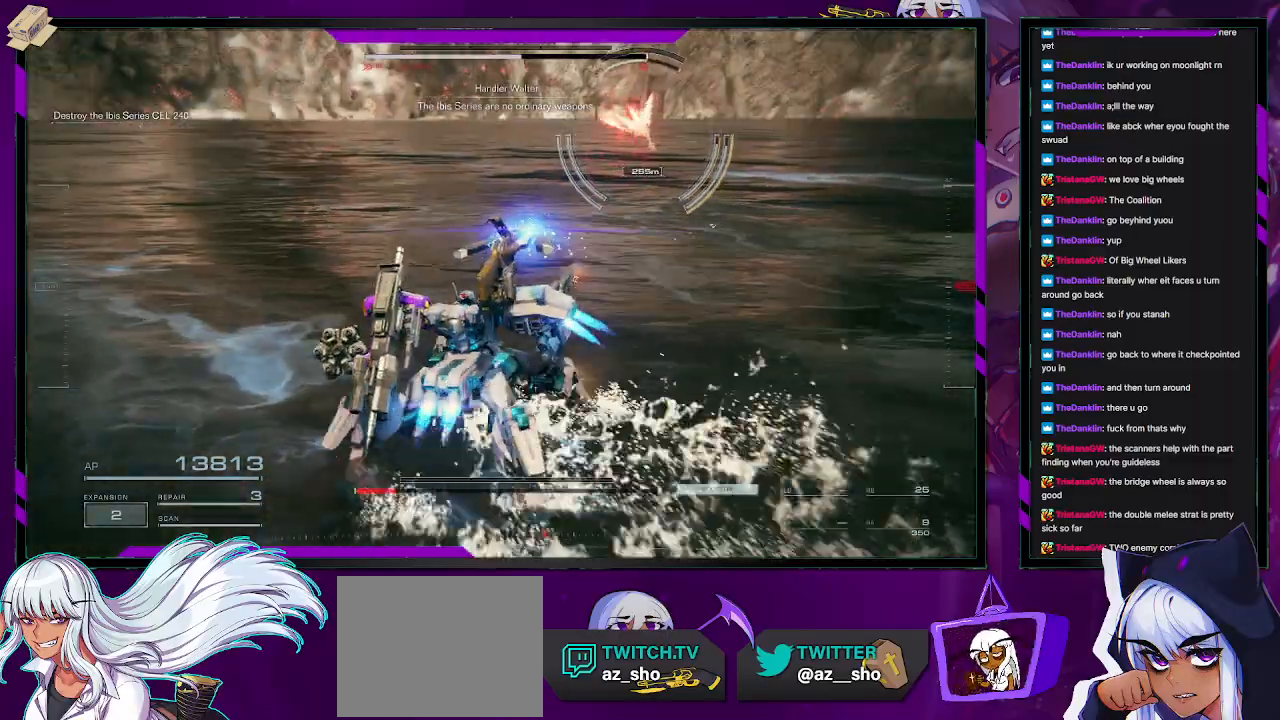
{"dt_ms": 500, "buttons": ["R2"], "left_stick": "up-left", "right_stick": "center", "events": [[183, "right_stick", "up-right"], [300, "right_stick", "center"]]}